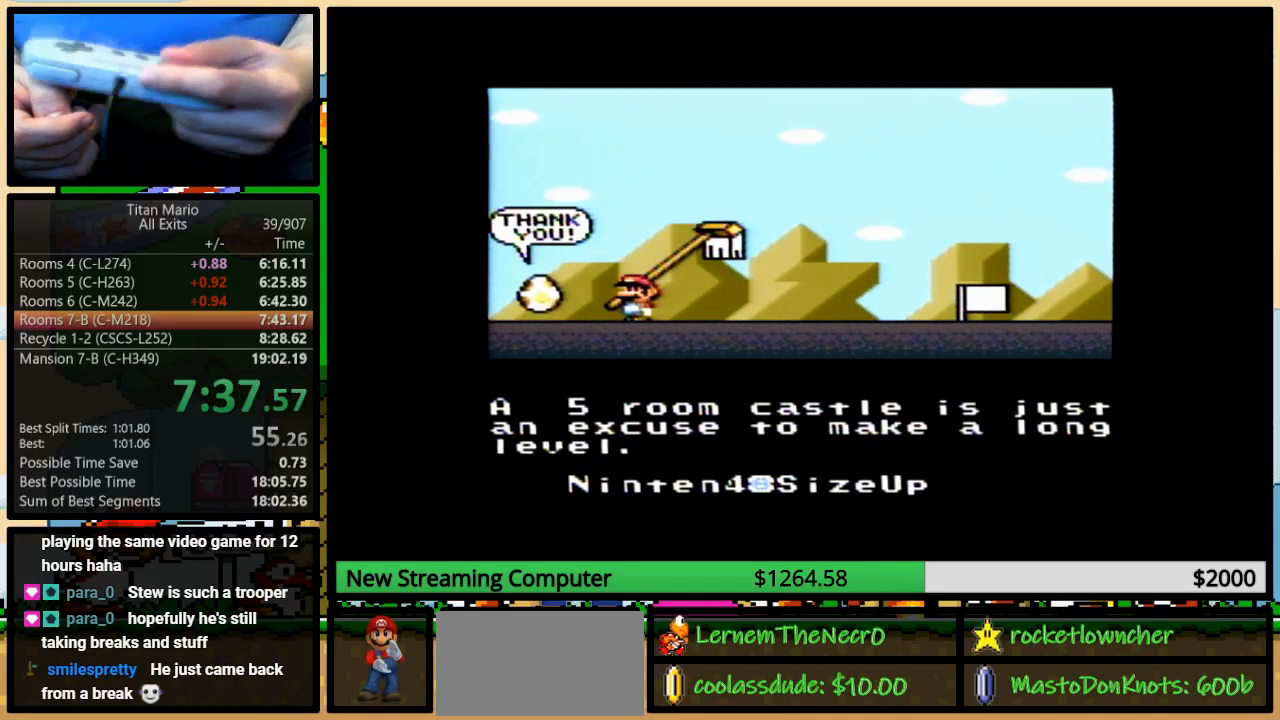
Gameplay with a controller (Nintendo layout); each line is a JSON object with the inputs held at the frame after it. "events" lists button and stick changes between this image and that frame as [ms after this image, input, new state], when the widget could be followed in between. Not read: L1 L3 R1 R3.
{"buttons": ["Y"], "events": [[383, "Y", "down"]]}
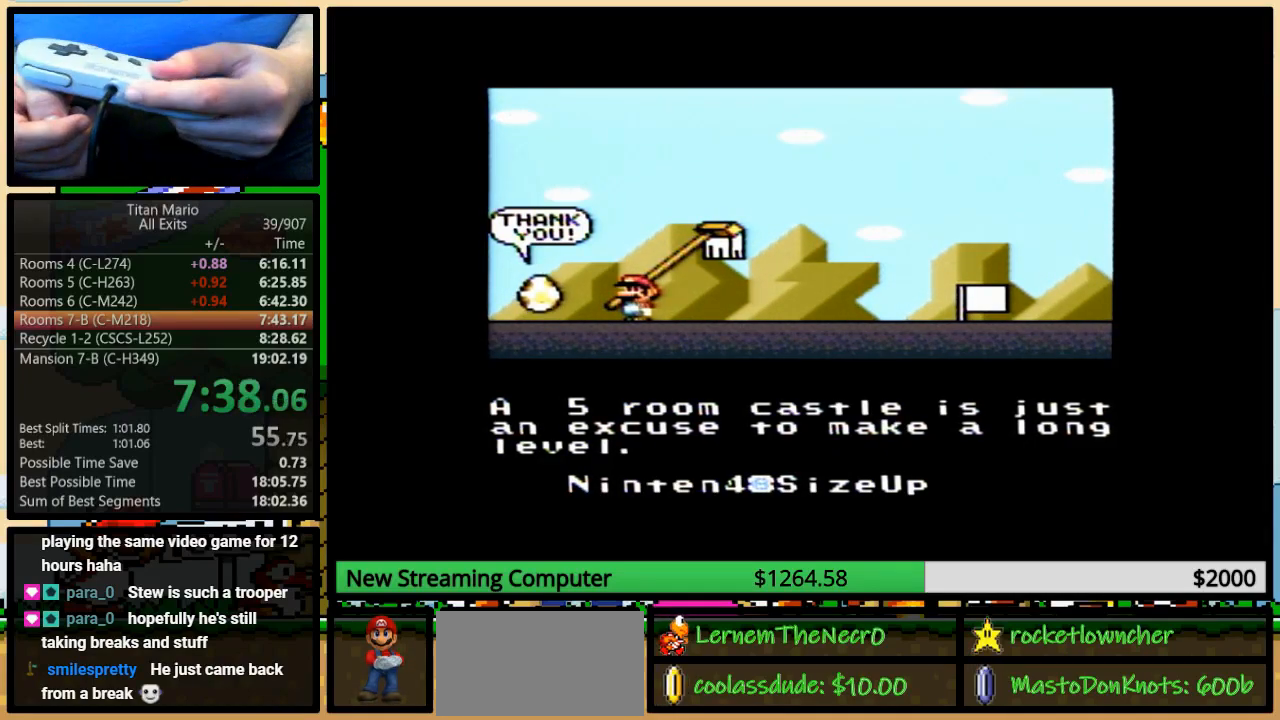
{"buttons": [], "events": [[17, "Y", "up"]]}
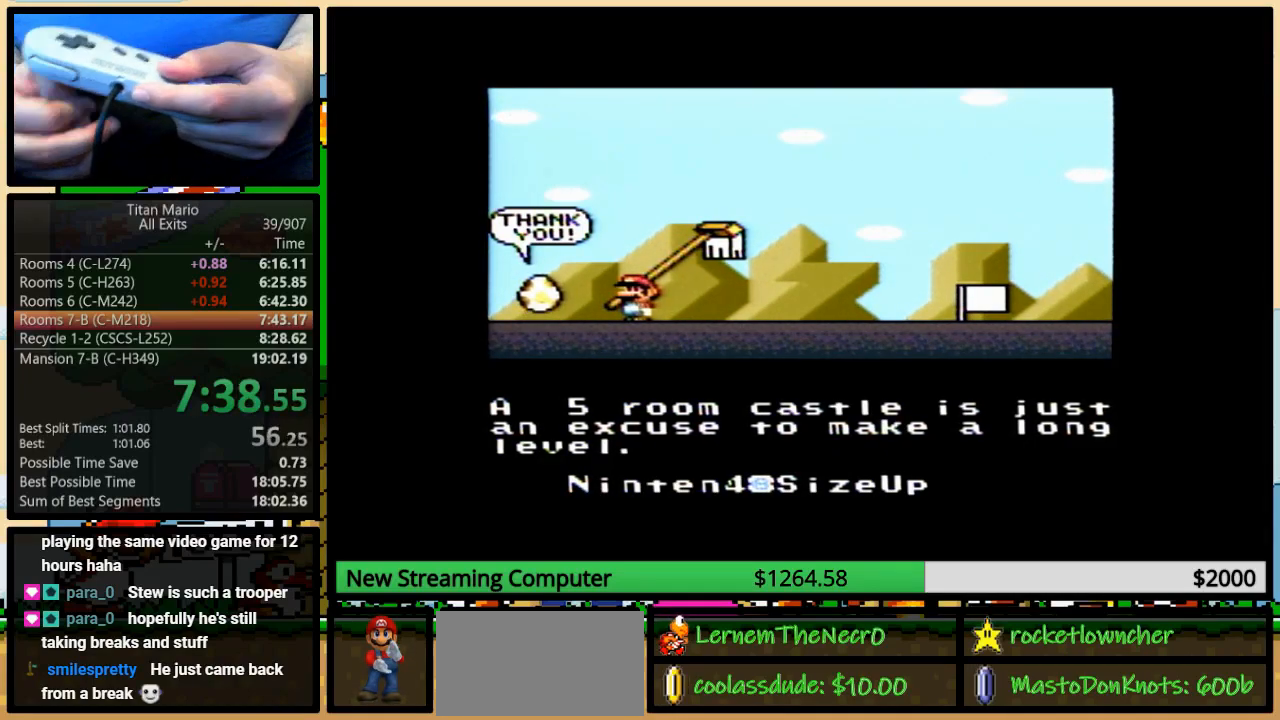
{"buttons": [], "events": []}
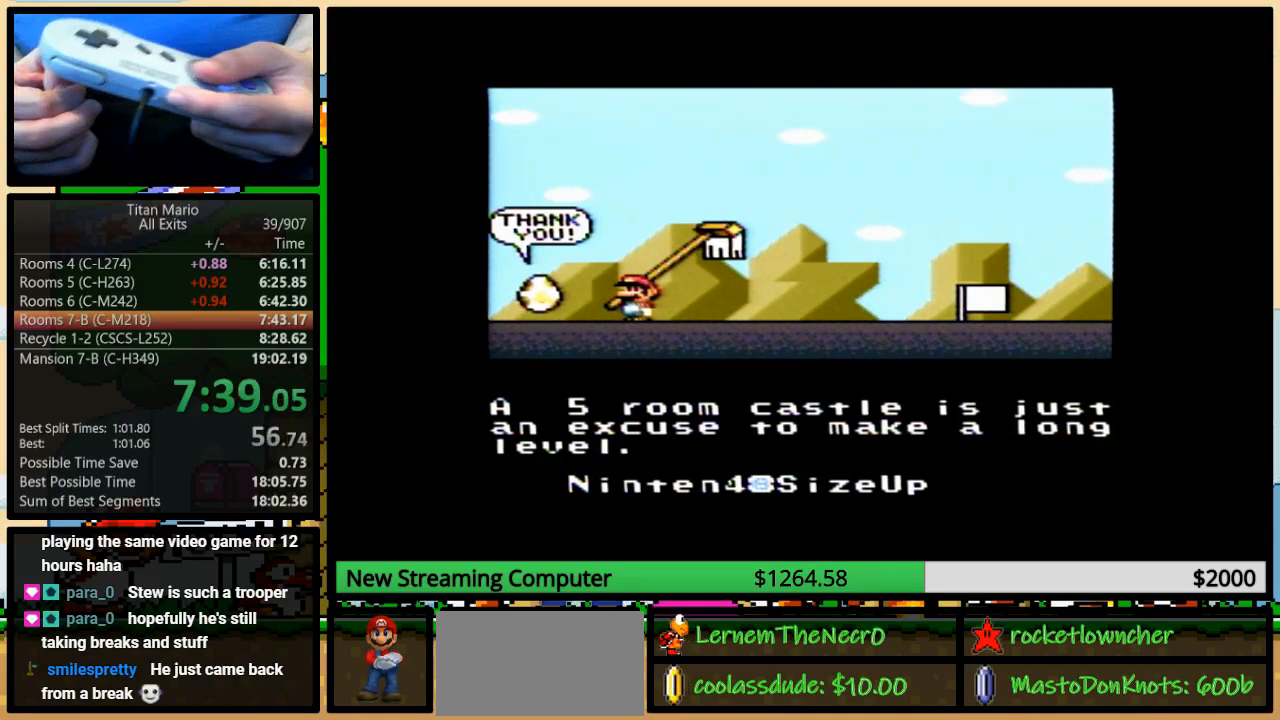
{"buttons": [], "events": []}
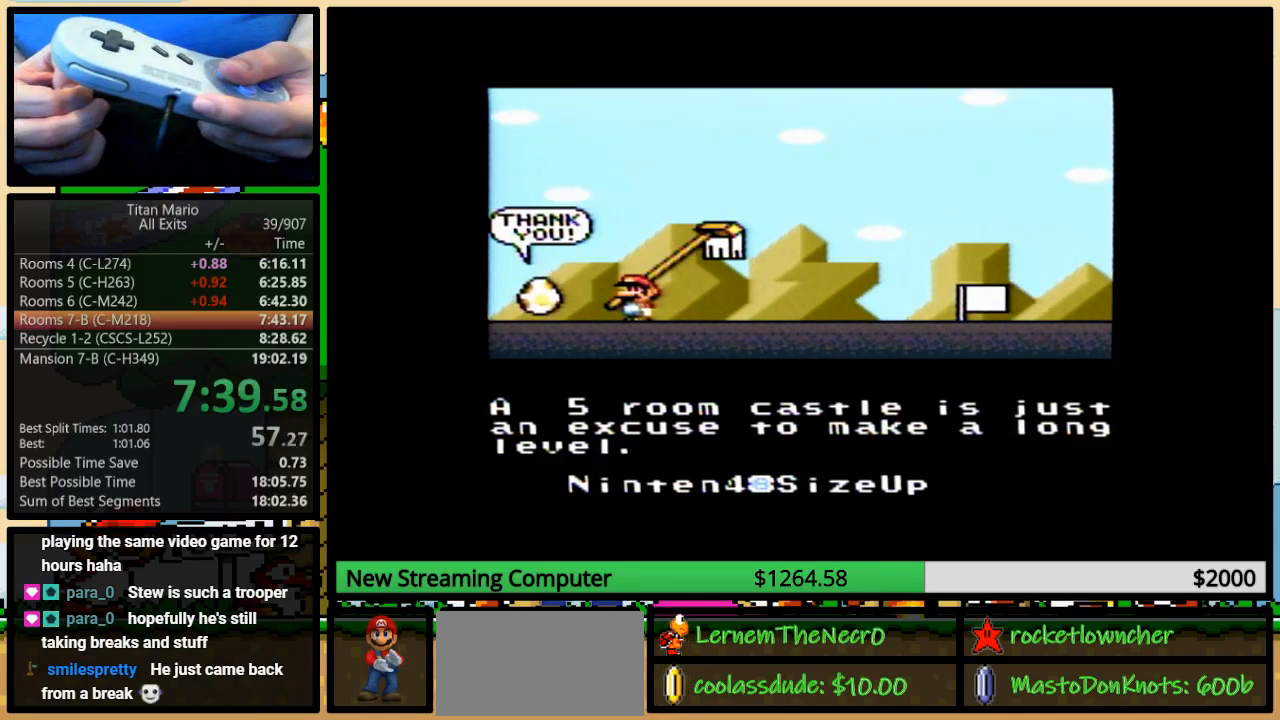
{"buttons": [], "events": []}
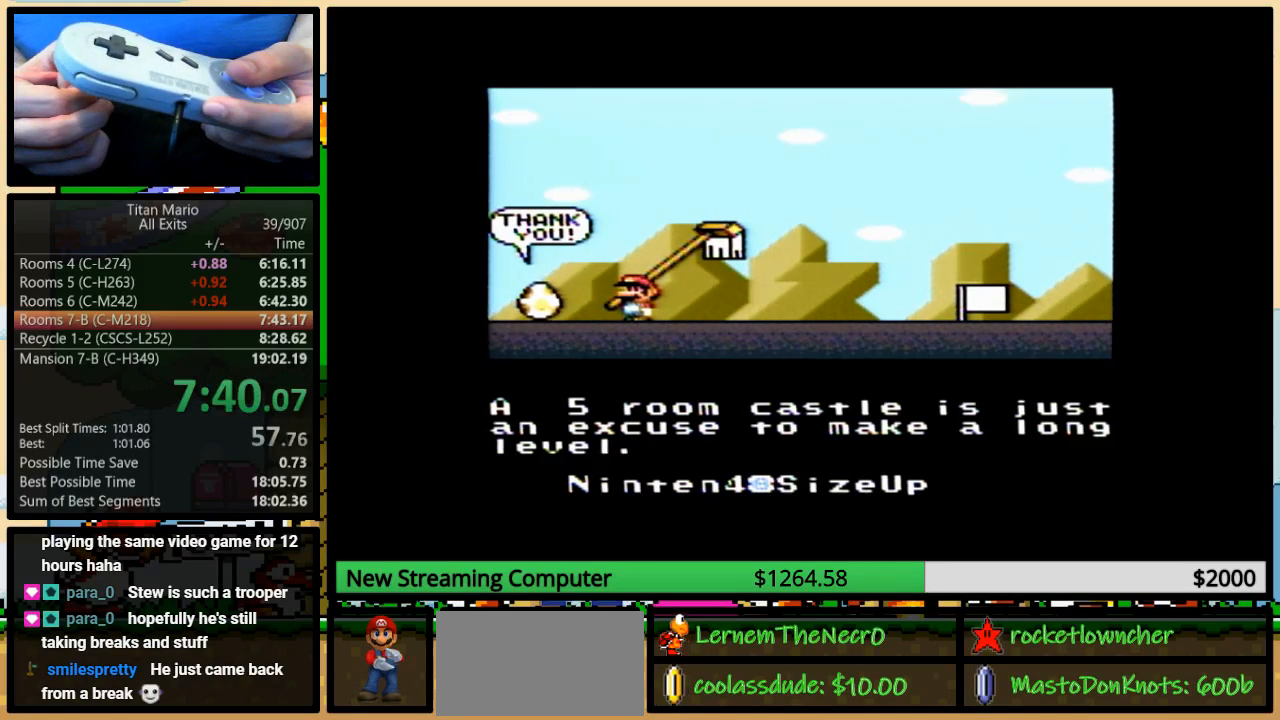
{"buttons": [], "events": []}
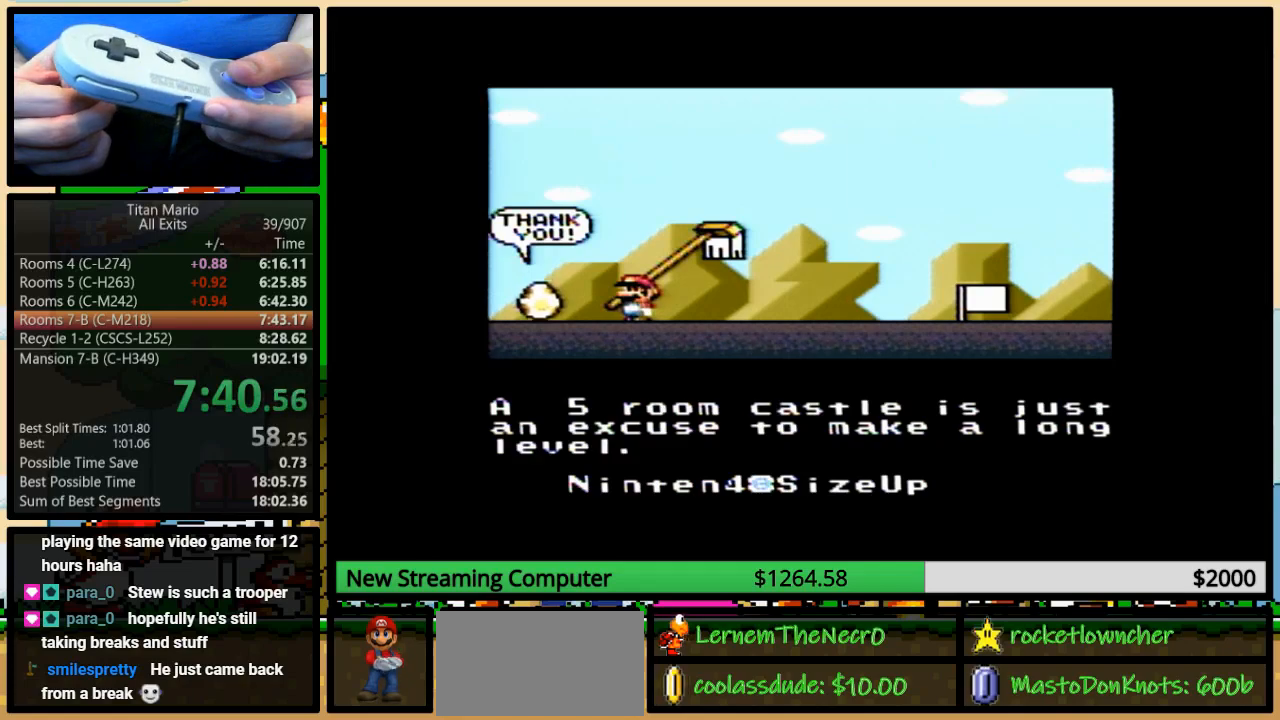
{"buttons": [], "events": []}
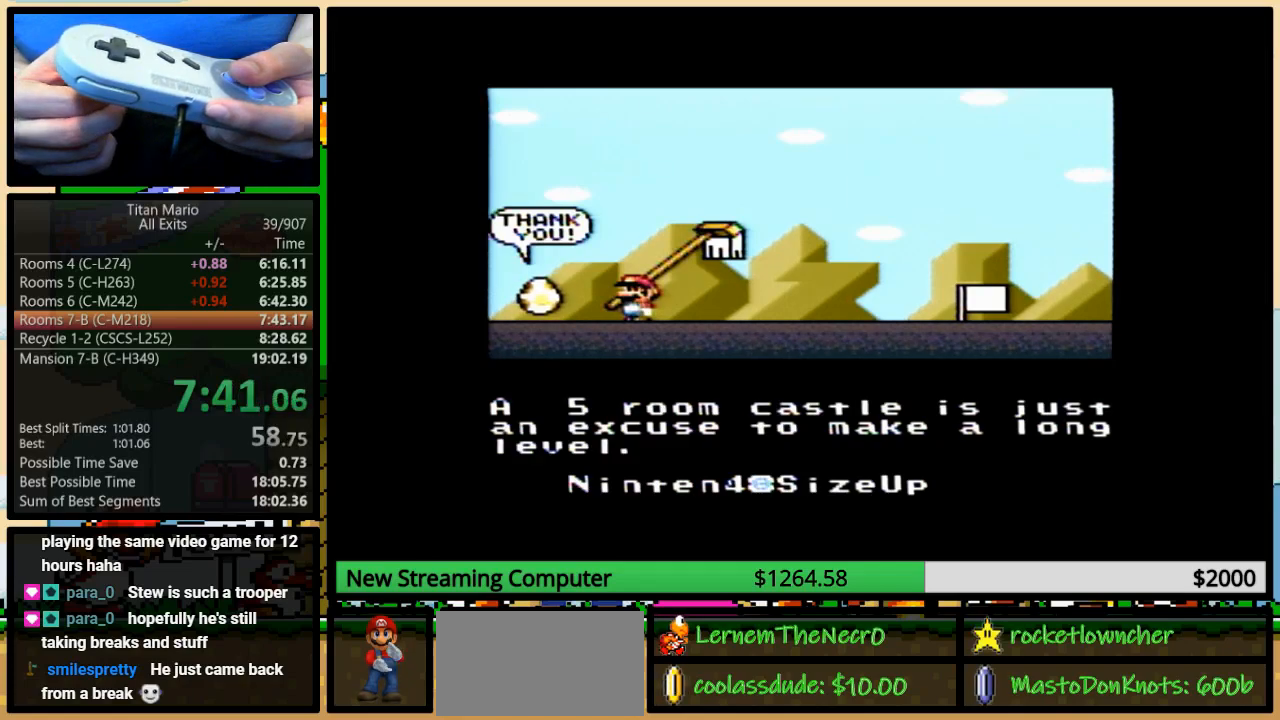
{"buttons": [], "events": []}
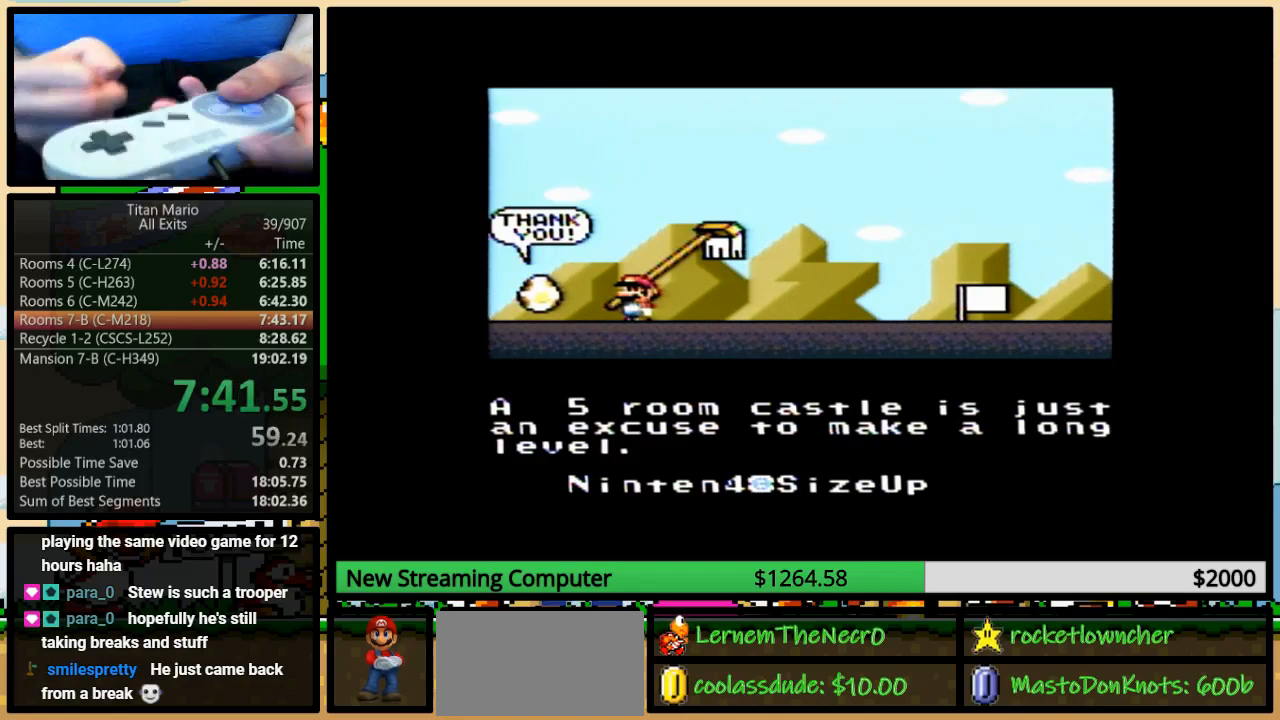
{"buttons": [], "events": []}
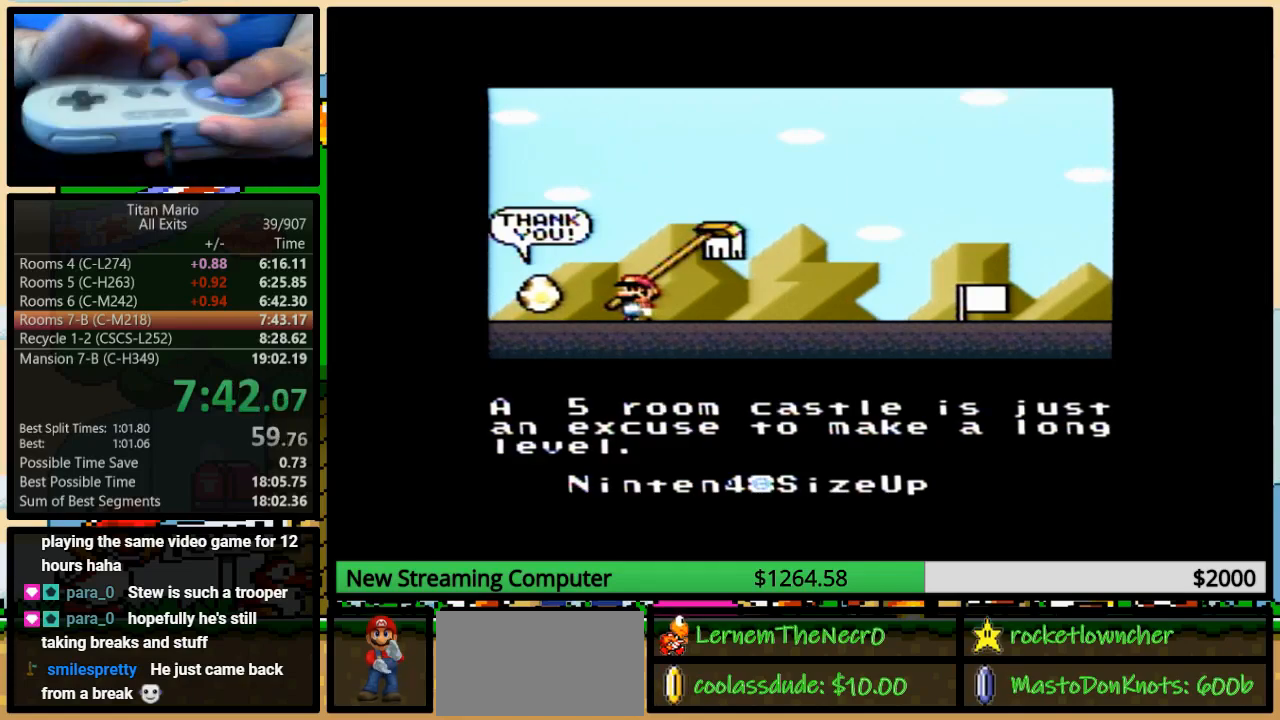
{"buttons": ["B", "X"], "events": [[417, "A", "down"], [483, "A", "up"], [483, "B", "down"], [483, "X", "down"]]}
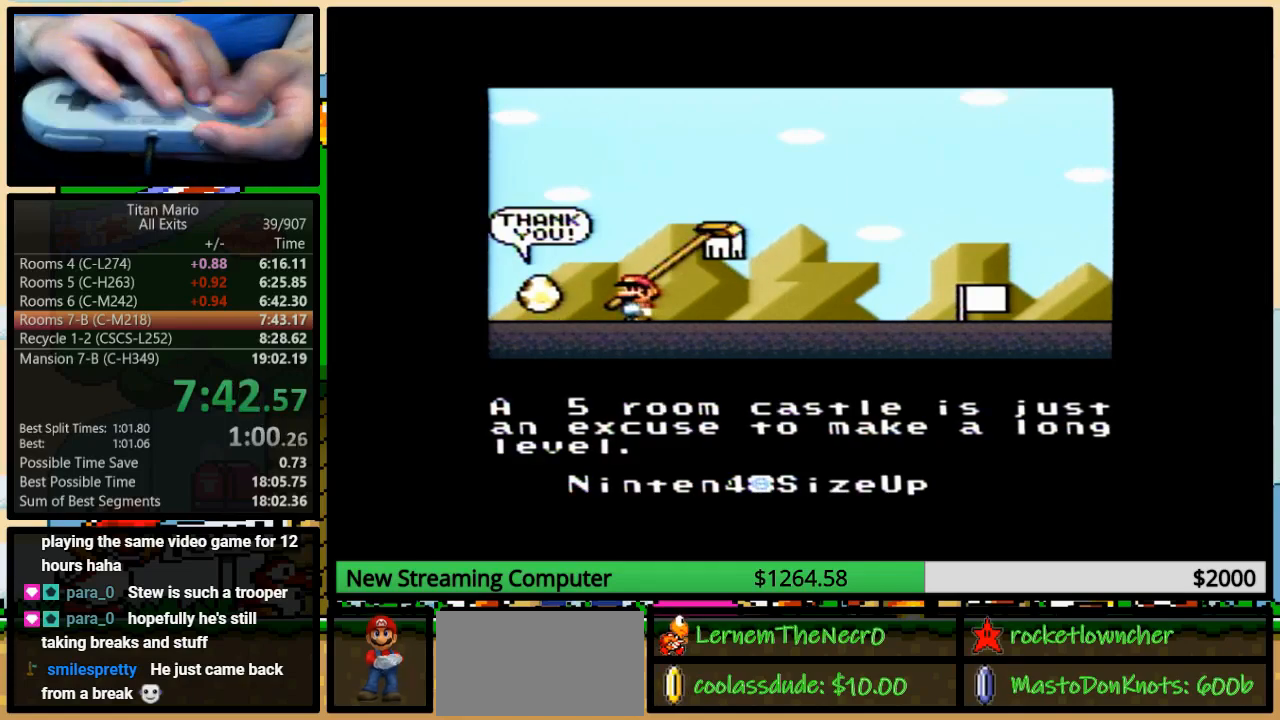
{"buttons": ["A"], "events": [[17, "B", "up"], [50, "Y", "down"], [117, "A", "down"], [117, "B", "down"], [117, "X", "up"], [117, "Y", "up"], [150, "B", "up"], [150, "Y", "down"], [183, "X", "down"], [183, "Y", "up"], [217, "A", "up"], [217, "B", "down"], [283, "A", "down"], [283, "B", "up"], [283, "X", "up"], [317, "B", "down"], [350, "A", "up"], [350, "X", "down"], [383, "B", "up"], [417, "B", "down"], [450, "B", "up"], [450, "X", "up"], [450, "Y", "down"], [483, "A", "down"], [483, "Y", "up"]]}
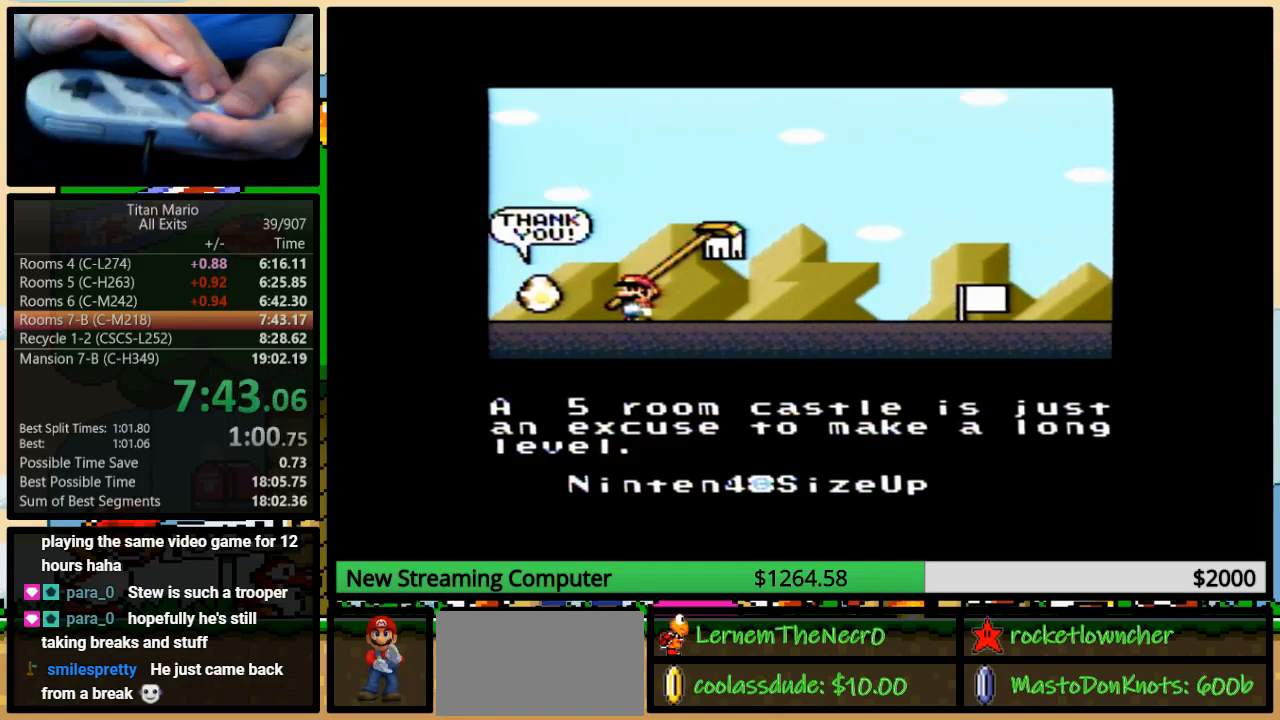
{"buttons": ["B", "X", "Y"], "events": [[17, "B", "down"], [17, "X", "down"], [50, "A", "up"], [50, "Y", "down"], [83, "B", "up"], [83, "Y", "up"], [150, "B", "down"], [150, "X", "up"], [150, "Y", "down"], [183, "A", "down"], [183, "B", "up"], [183, "Y", "up"], [217, "X", "down"], [250, "A", "up"], [250, "B", "down"], [283, "Y", "down"], [317, "B", "up"], [317, "Y", "up"], [350, "A", "down"], [350, "B", "down"], [350, "X", "up"], [350, "Y", "down"], [383, "B", "up"], [383, "Y", "up"], [417, "A", "up"], [417, "X", "down"], [450, "B", "down"], [450, "Y", "down"]]}
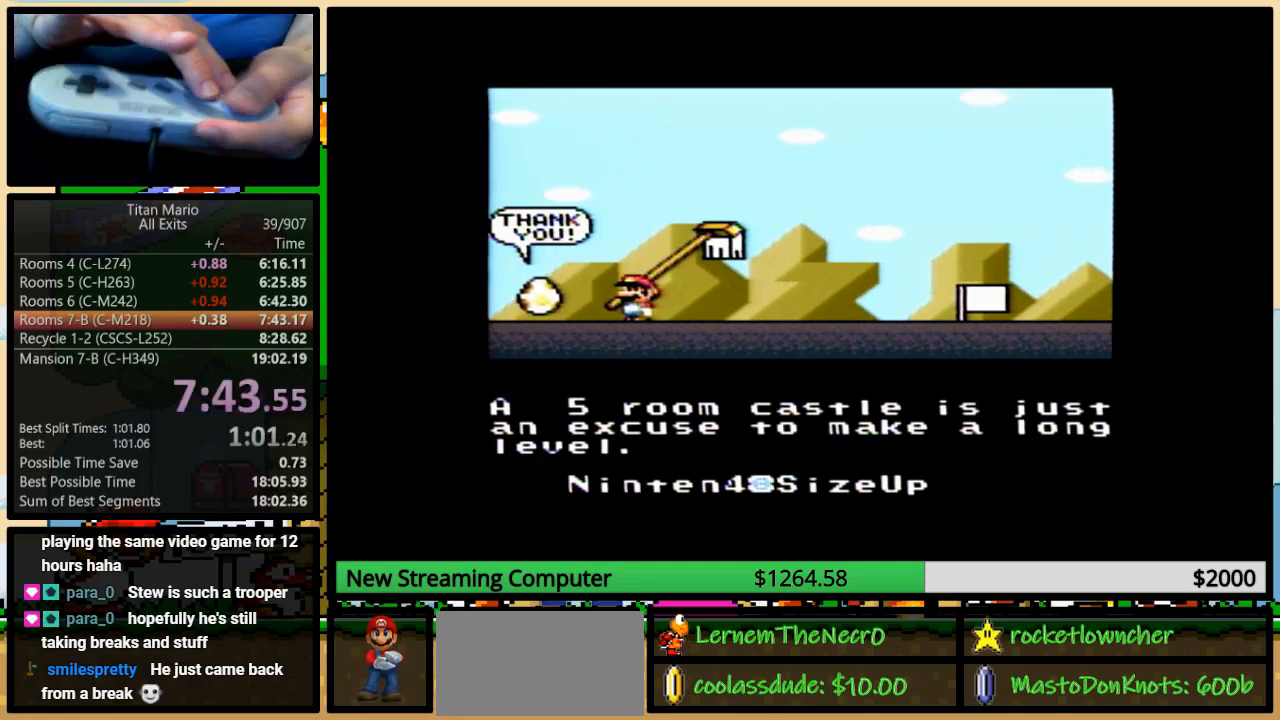
{"buttons": ["B", "X", "Y"], "events": [[17, "B", "up"], [17, "X", "up"], [17, "Y", "up"], [50, "A", "down"], [50, "B", "down"], [83, "X", "down"], [83, "Y", "down"], [117, "A", "up"], [150, "B", "up"], [150, "Y", "up"], [183, "B", "down"], [183, "Y", "down"], [217, "A", "down"], [217, "B", "up"], [217, "X", "up"], [250, "Y", "up"], [283, "A", "up"], [283, "B", "down"], [283, "X", "down"], [283, "Y", "down"], [350, "B", "up"], [350, "Y", "up"], [383, "B", "down"], [383, "X", "up"], [383, "Y", "down"], [417, "A", "down"], [417, "B", "up"], [417, "Y", "up"], [450, "A", "up"], [450, "X", "down"], [483, "B", "down"], [483, "Y", "down"]]}
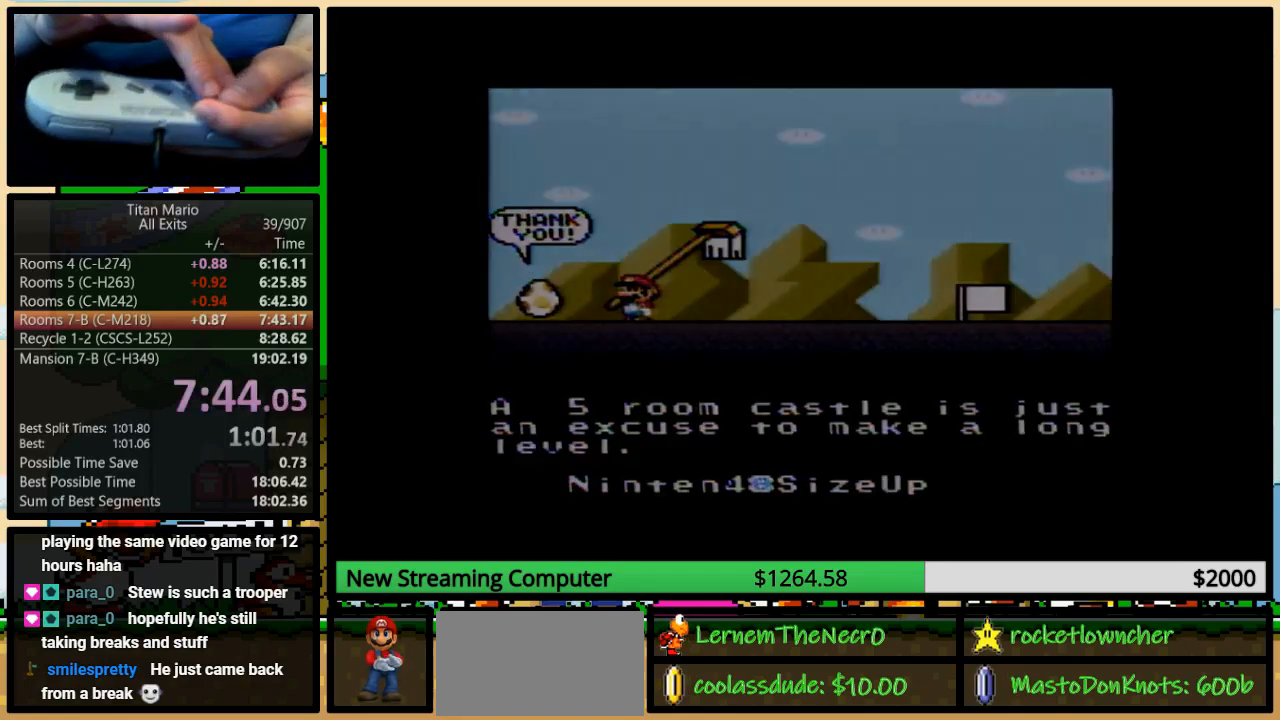
{"buttons": [], "events": [[17, "B", "up"], [17, "Y", "up"], [83, "A", "down"], [83, "B", "down"], [83, "X", "up"], [83, "Y", "down"], [150, "A", "up"], [150, "B", "up"], [150, "X", "down"], [150, "Y", "up"], [183, "B", "down"], [217, "Y", "down"], [250, "B", "up"], [250, "Y", "up"], [283, "A", "down"], [283, "X", "up"], [317, "A", "up"]]}
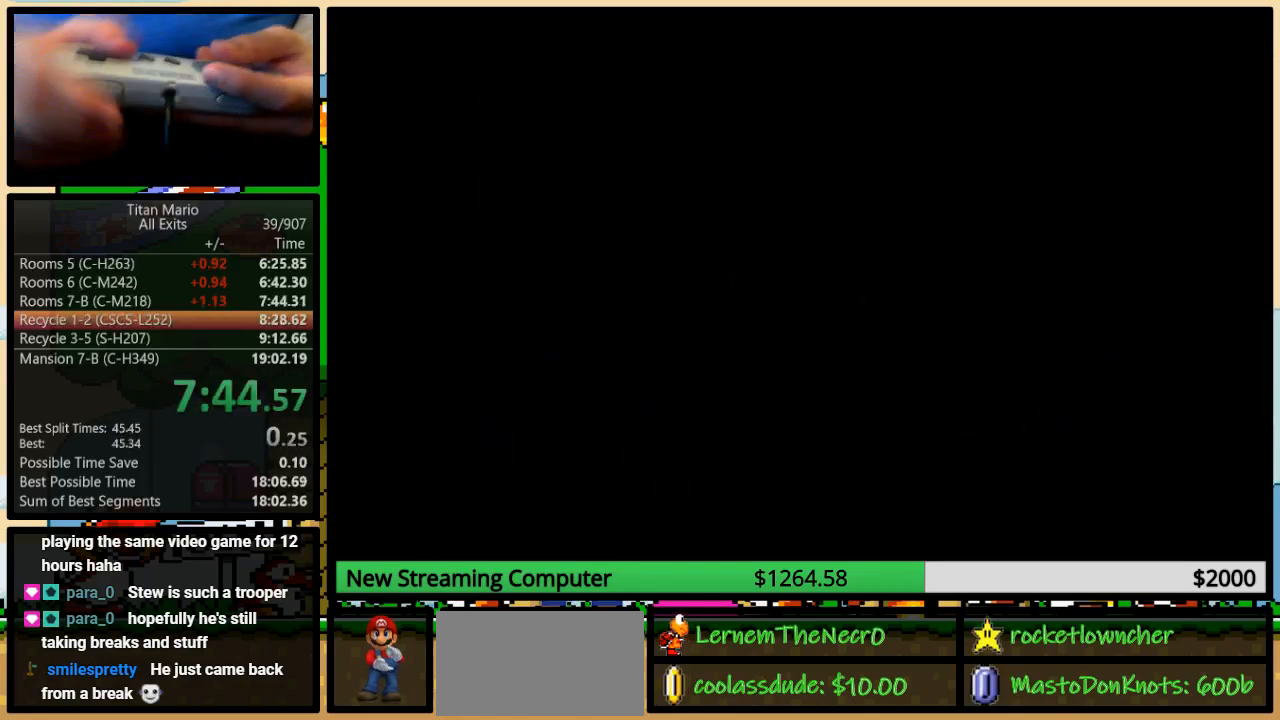
{"buttons": [], "events": []}
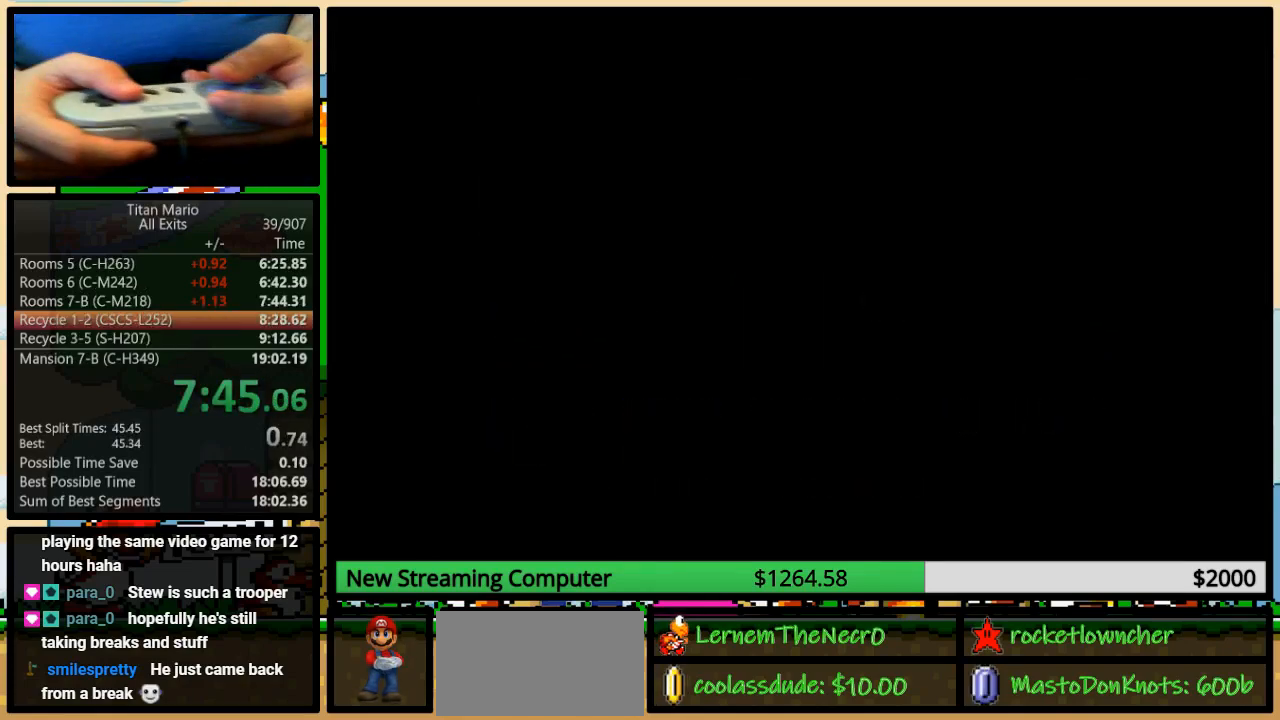
{"buttons": [], "events": []}
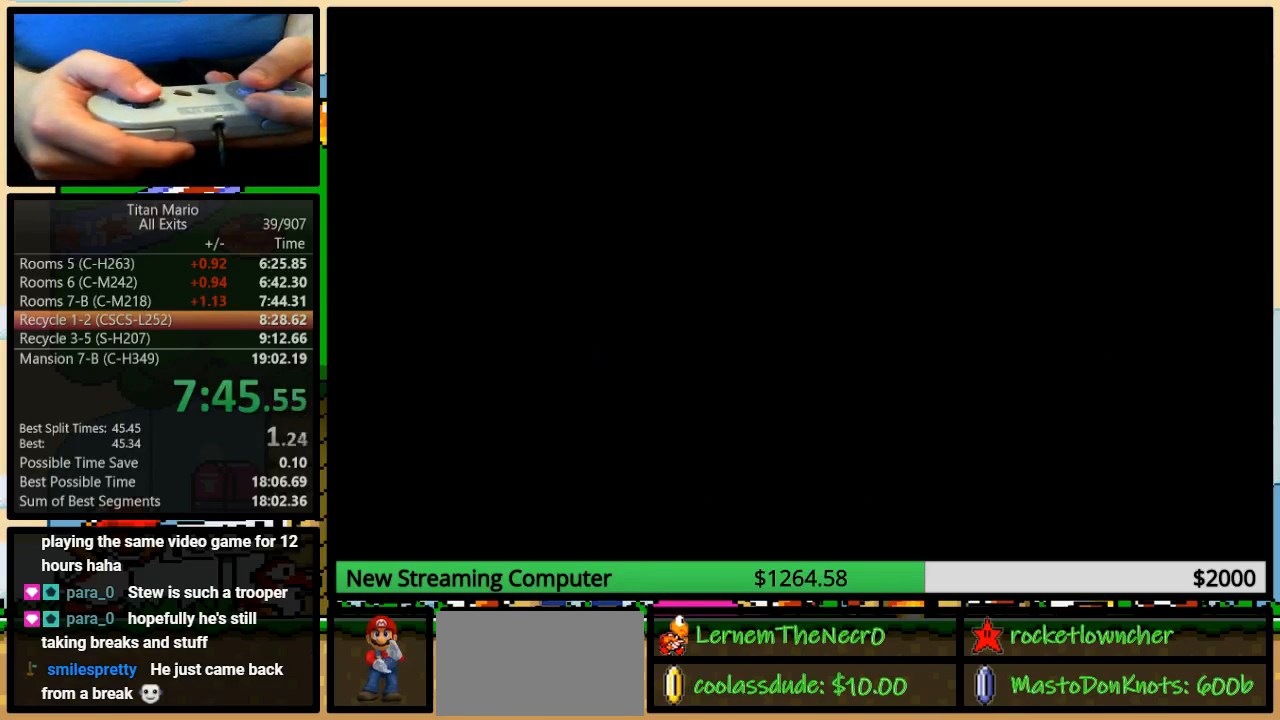
{"buttons": [], "events": []}
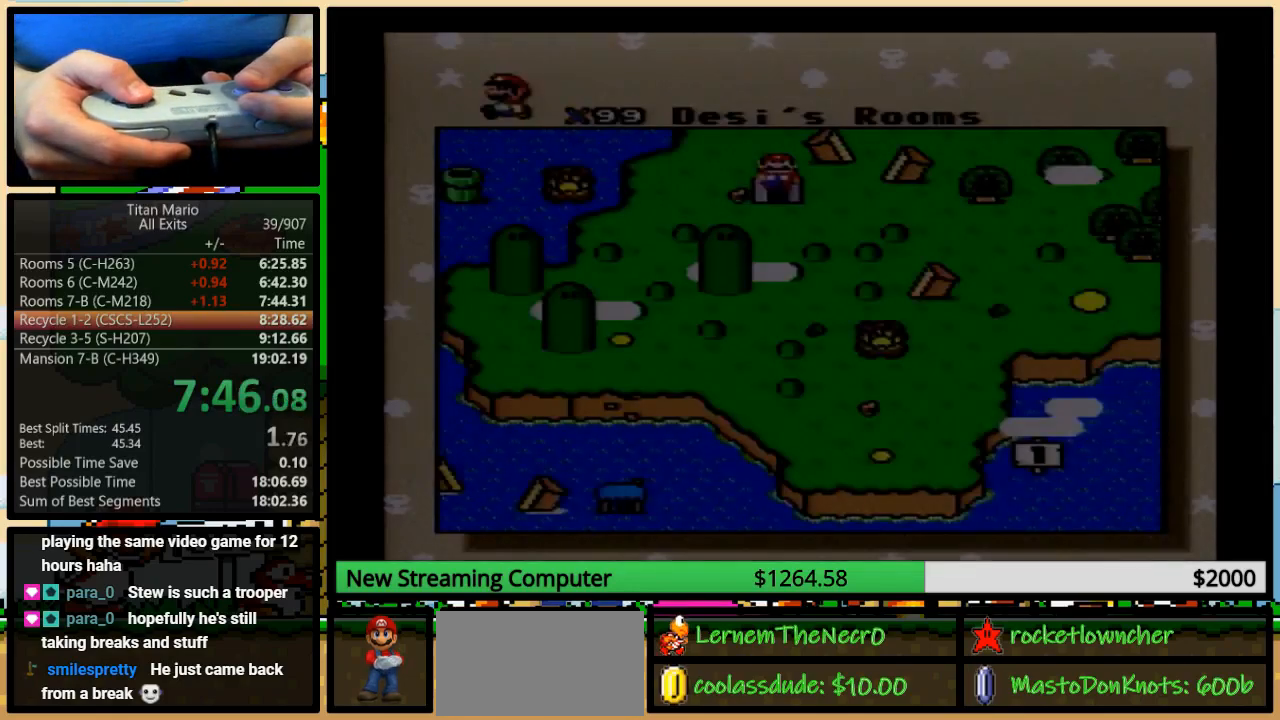
{"buttons": [], "events": []}
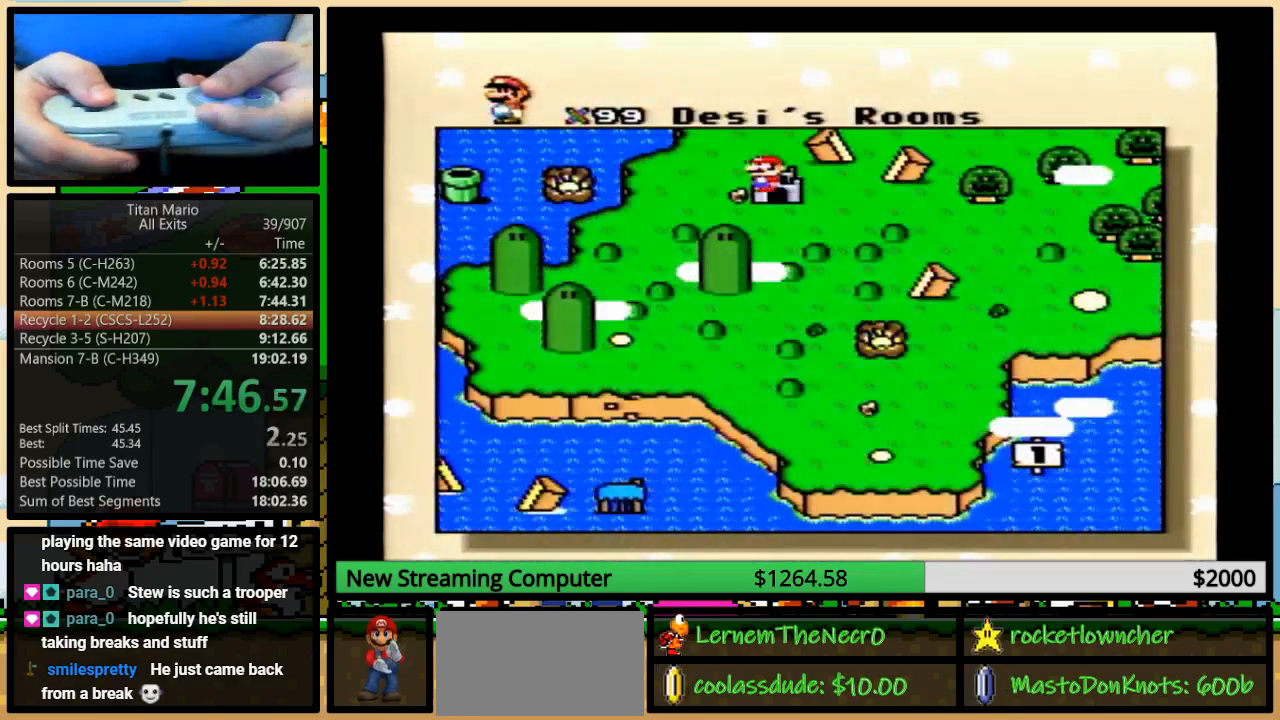
{"buttons": [], "events": []}
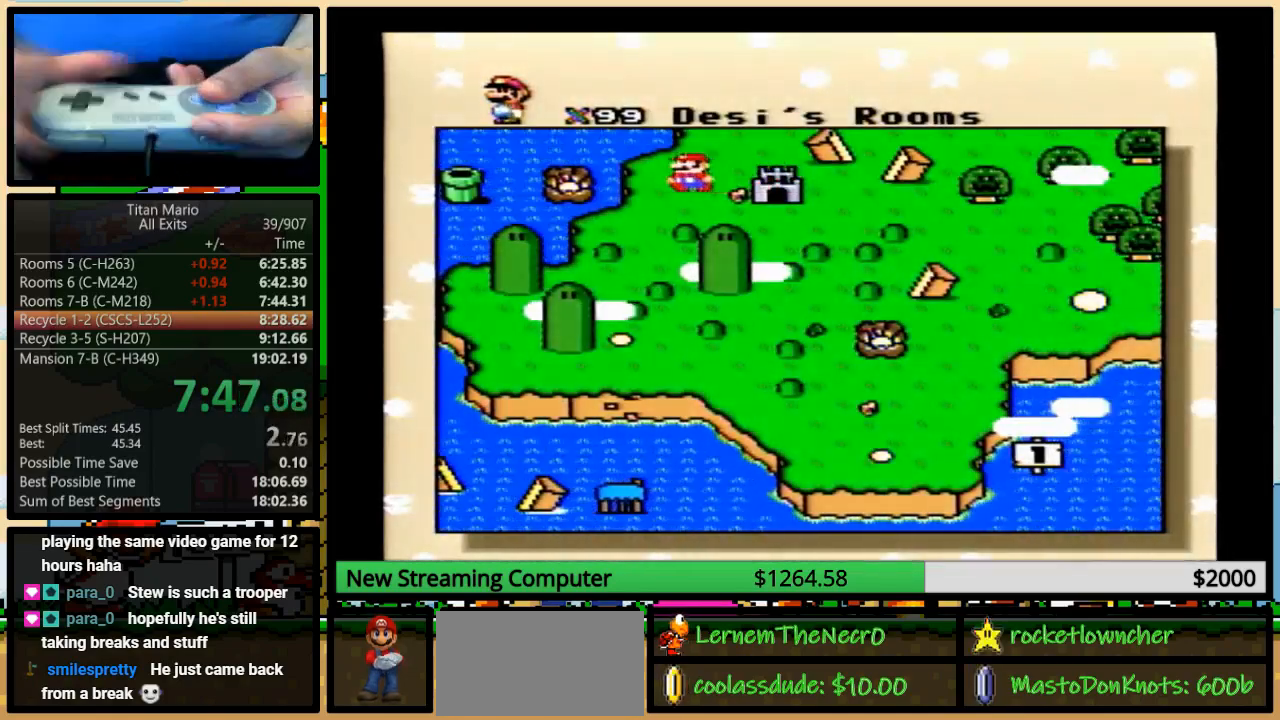
{"buttons": ["A"], "events": [[483, "A", "down"]]}
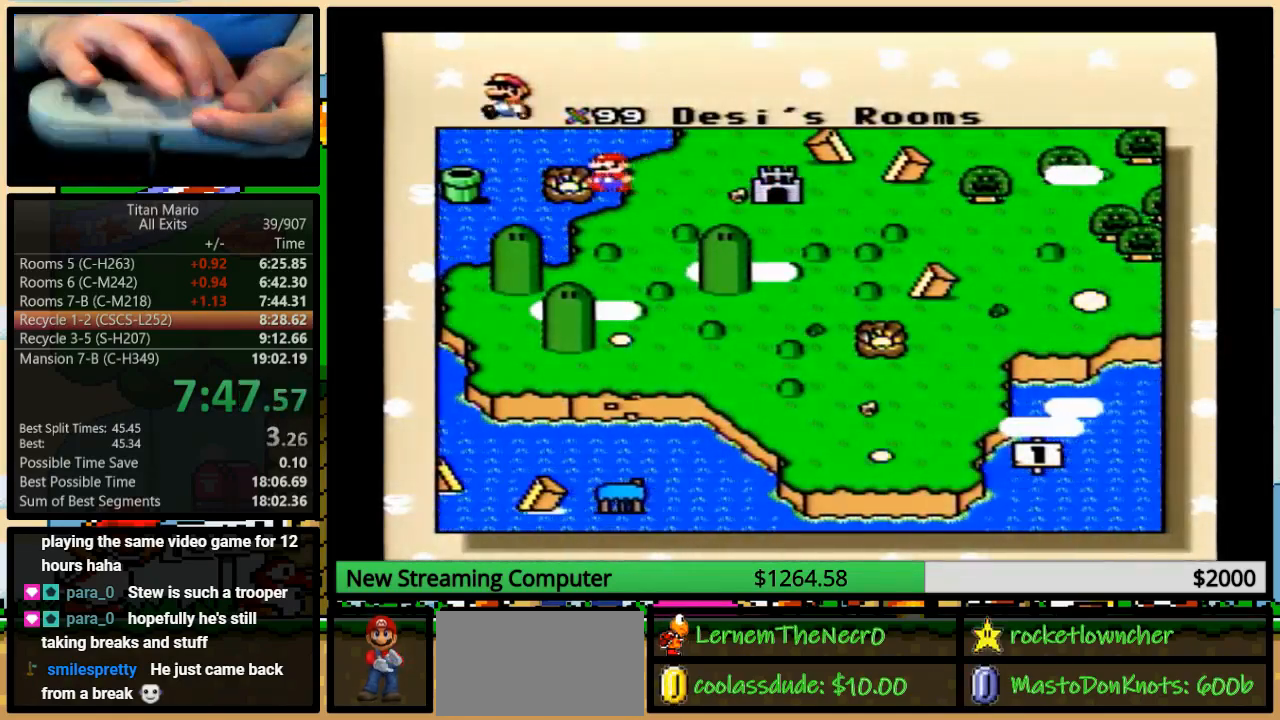
{"buttons": ["B", "X", "Y"], "events": [[50, "A", "up"], [50, "B", "down"], [50, "X", "down"], [83, "B", "up"], [83, "Y", "down"], [117, "Y", "up"], [150, "X", "up"], [183, "A", "down"], [183, "B", "down"], [217, "B", "up"], [217, "Y", "down"], [250, "A", "up"], [250, "X", "down"], [250, "Y", "up"], [283, "B", "down"], [317, "B", "up"], [317, "Y", "down"], [350, "A", "down"], [350, "B", "down"], [350, "X", "up"], [350, "Y", "up"], [383, "X", "down"], [383, "Y", "down"], [417, "A", "up"], [417, "B", "up"], [417, "Y", "up"], [483, "B", "down"], [483, "Y", "down"]]}
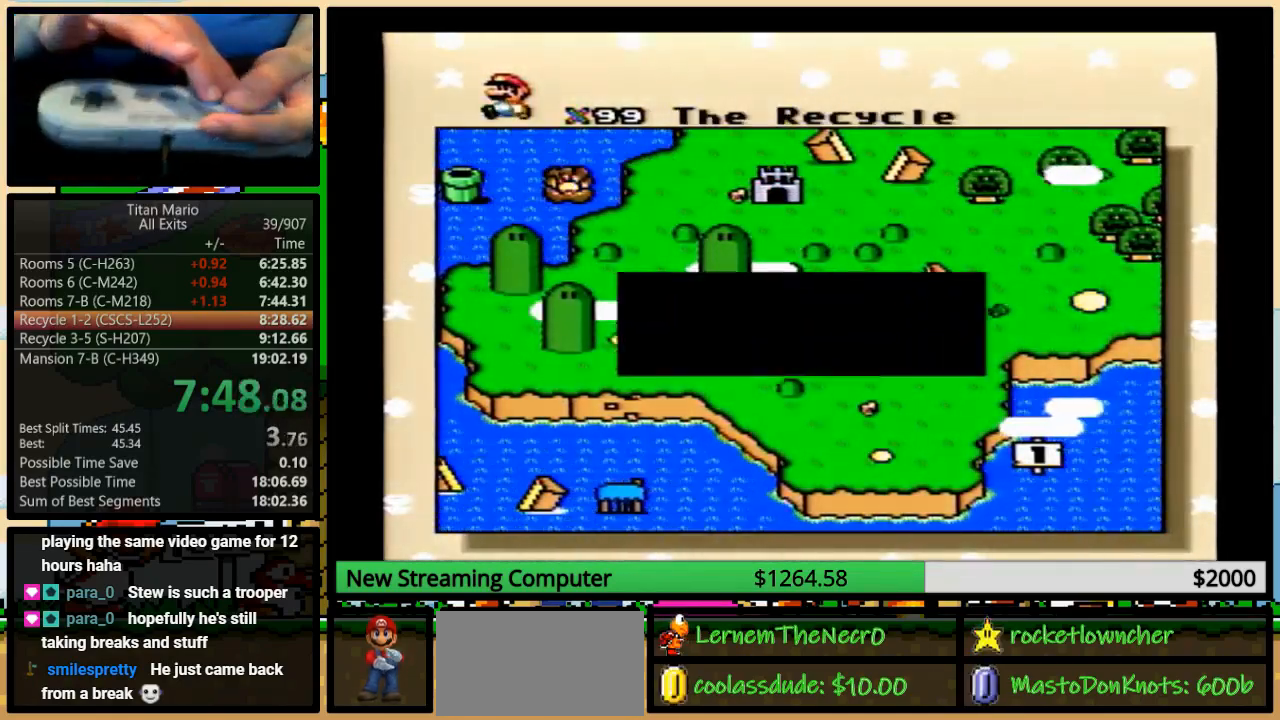
{"buttons": ["X"], "events": [[17, "B", "up"], [17, "X", "up"], [17, "Y", "up"], [50, "A", "down"], [83, "B", "down"], [83, "X", "down"], [83, "Y", "down"], [117, "A", "up"], [117, "B", "up"], [117, "Y", "up"], [183, "B", "down"], [217, "X", "up"], [217, "Y", "down"], [250, "A", "down"], [250, "B", "up"], [250, "X", "down"], [250, "Y", "up"], [283, "A", "up"], [283, "B", "down"], [283, "Y", "down"], [317, "B", "up"], [317, "Y", "up"], [383, "A", "down"], [383, "B", "down"], [383, "X", "up"], [383, "Y", "down"], [450, "B", "up"], [450, "X", "down"], [450, "Y", "up"], [483, "A", "up"]]}